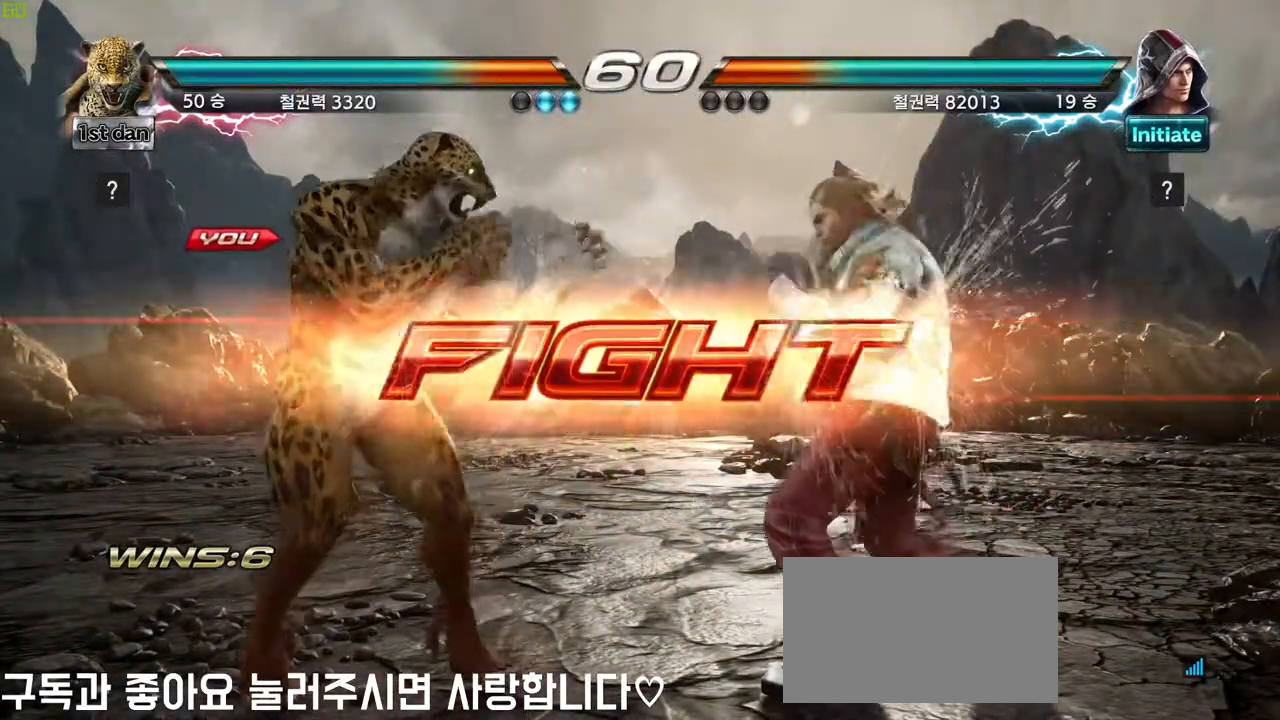
Gameplay with a controller (arcade stick); each line is a JSON object with the inputs held at the frame after it (dt_ms = milliseconds from this image to that frame). "events" lists button and stick changes between this image and that frame as [ms after this image, input, new state], when the widget could be followed in between. Not read: L3 R3.
{"dt_ms": 500, "buttons": [], "left_stick": "center", "events": [[117, "SQUARE", "down"], [283, "SQUARE", "up"]]}
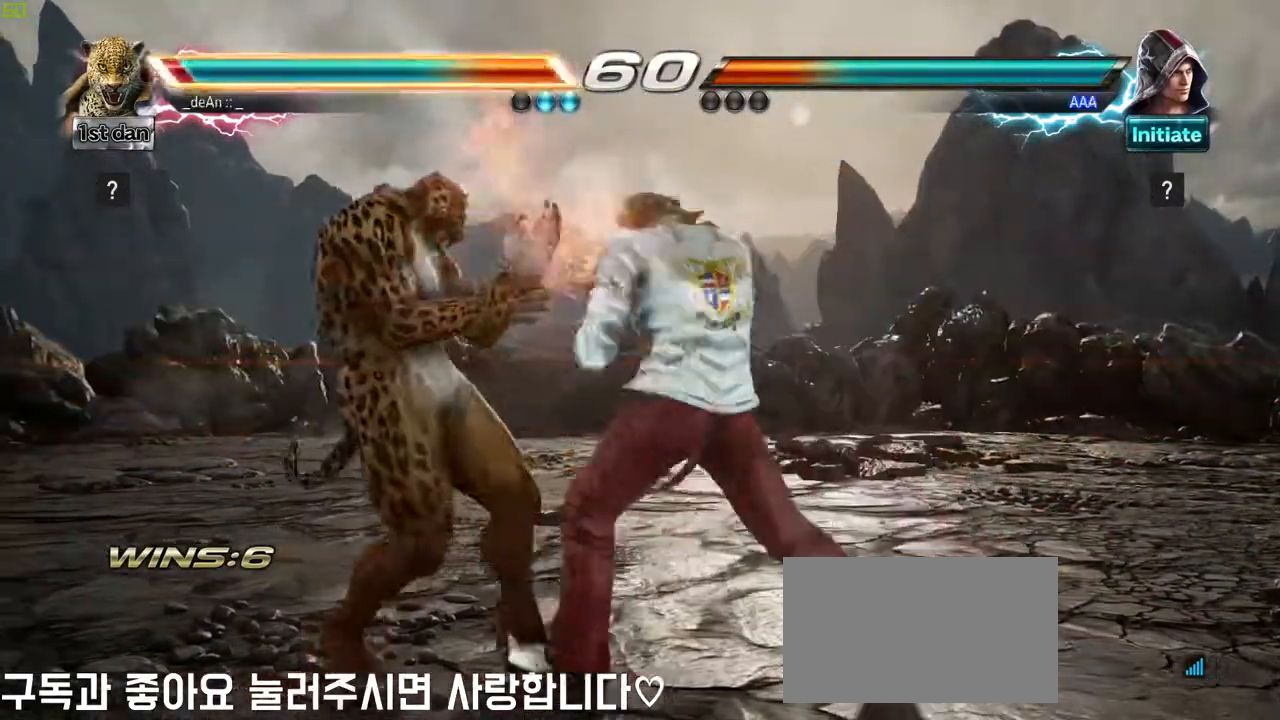
{"dt_ms": 1000, "buttons": ["SQUARE"], "left_stick": "center"}
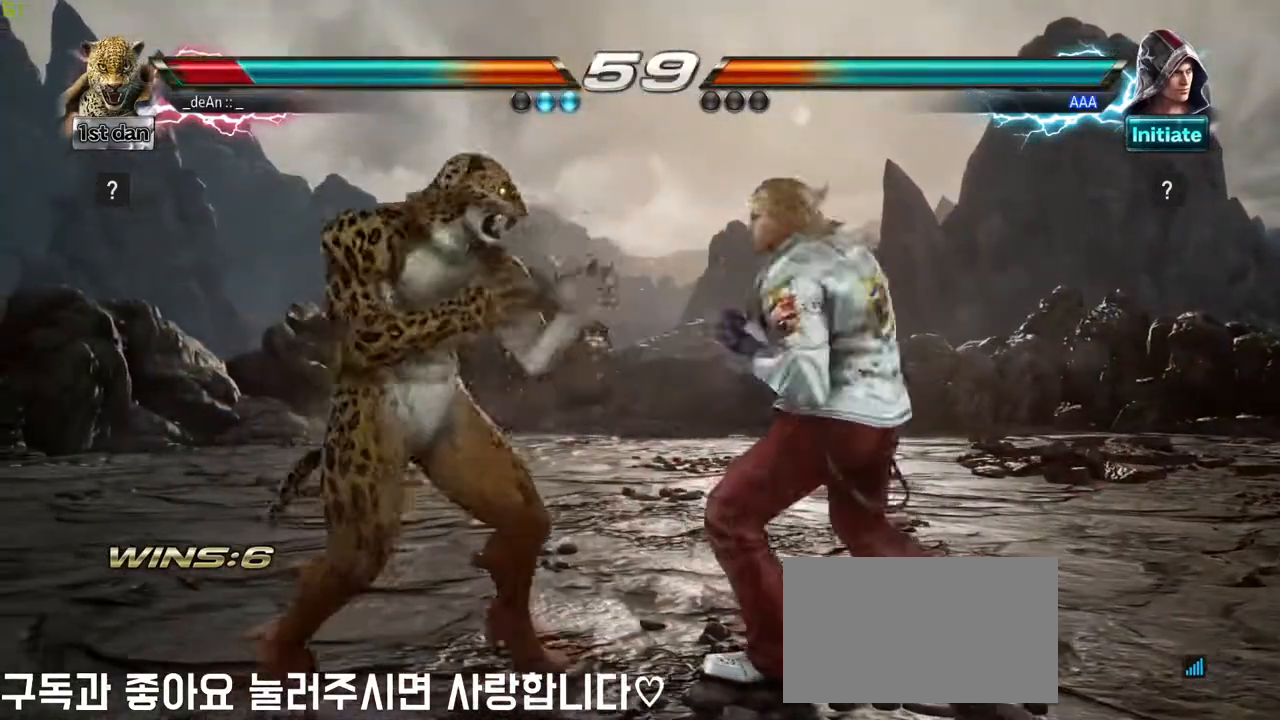
{"dt_ms": 500, "buttons": [], "left_stick": "center"}
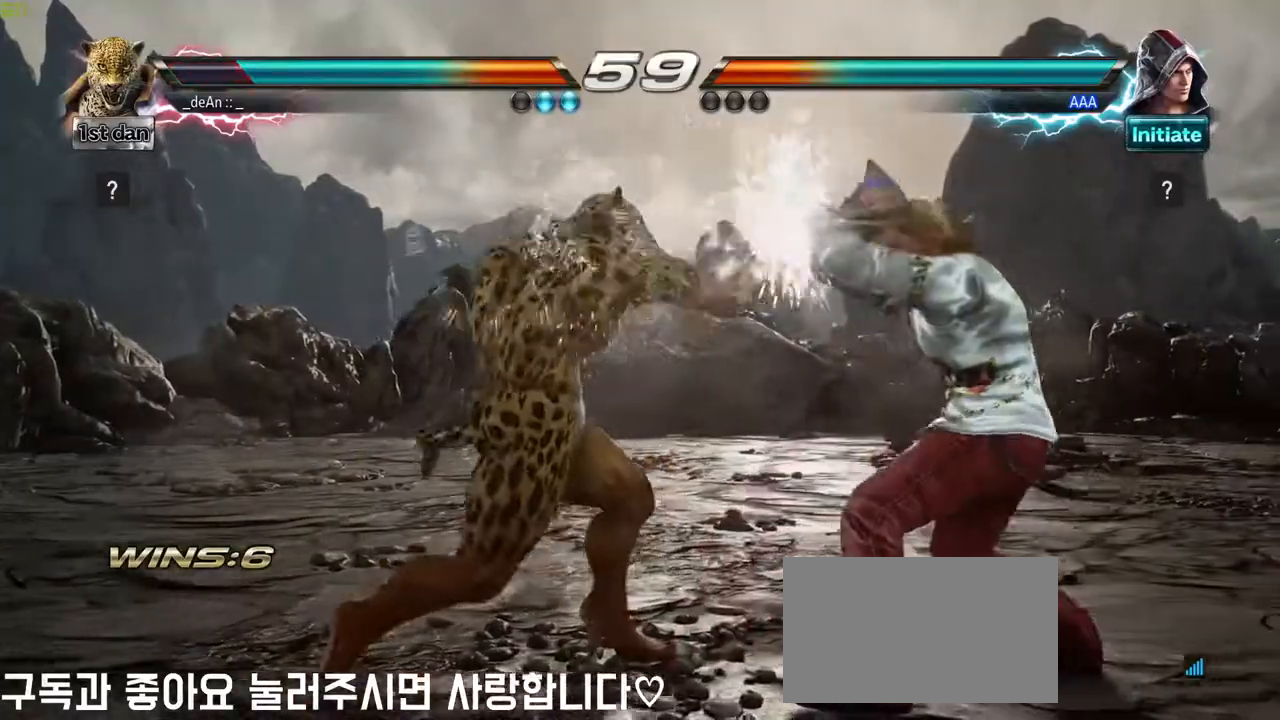
{"dt_ms": 500, "buttons": [], "left_stick": "center"}
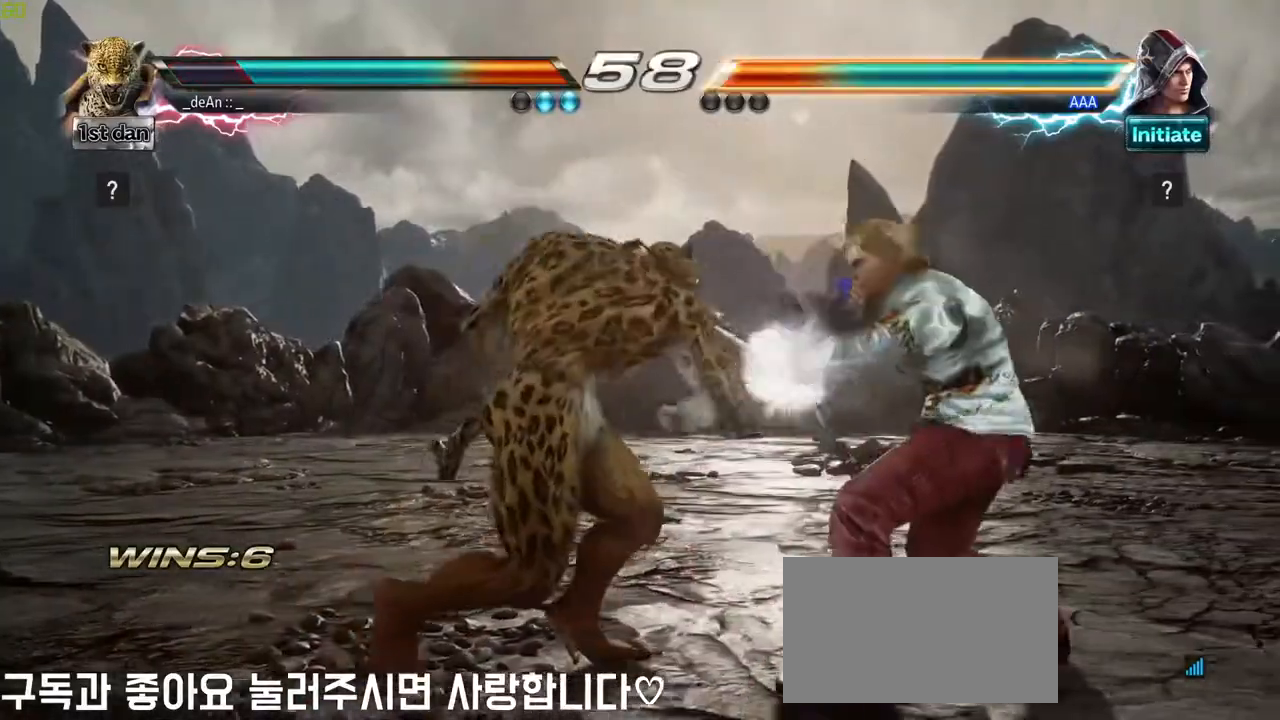
{"dt_ms": 500, "buttons": [], "left_stick": "center"}